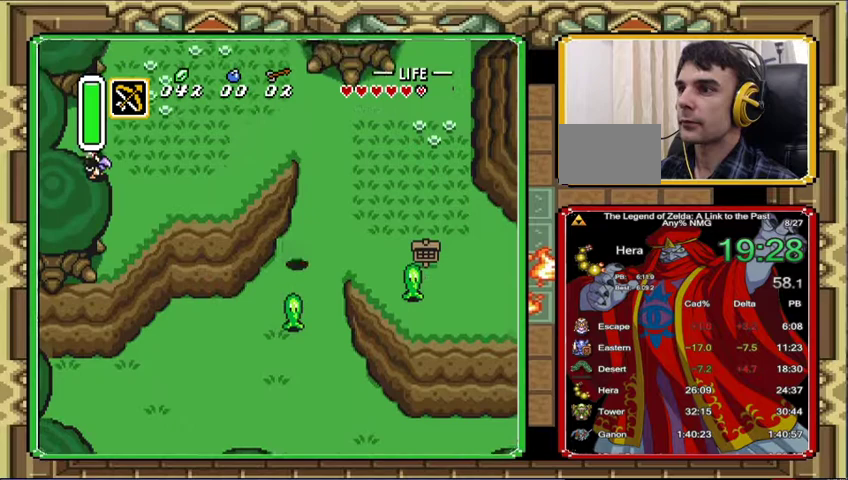
Gameplay with a controller (Nintendo layout); each line is a JSON object with the inputs held at the frame after it. "events" lists button and stick changes between this image and that frame as [ms after this image, input, new state], when the widget could be followed in between. Not read: A L3 R3.
{"buttons": ["DPAD_UP", "DPAD_RIGHT"], "events": [[467, "DPAD_RIGHT", "down"]]}
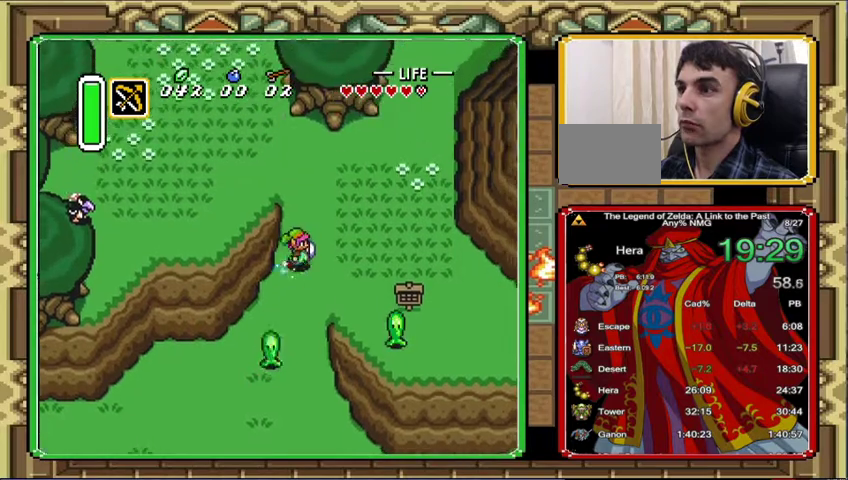
{"buttons": [], "events": [[33, "DPAD_UP", "up"], [100, "DPAD_RIGHT", "up"]]}
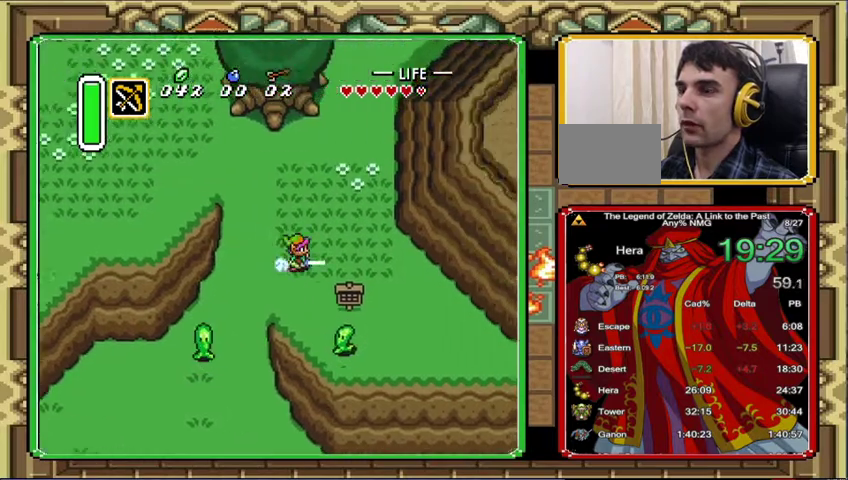
{"buttons": [], "events": []}
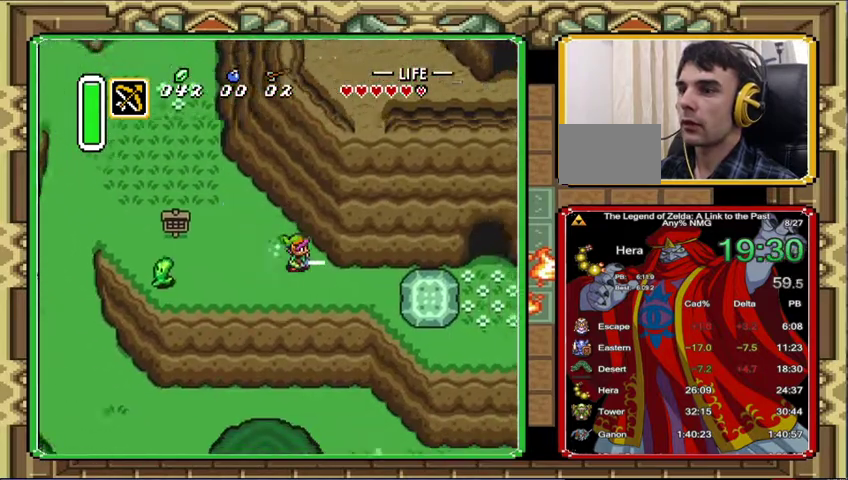
{"buttons": ["DPAD_RIGHT"], "events": [[267, "DPAD_LEFT", "down"], [267, "DPAD_UP", "down"], [333, "DPAD_LEFT", "up"], [333, "DPAD_RIGHT", "down"], [367, "DPAD_UP", "up"]]}
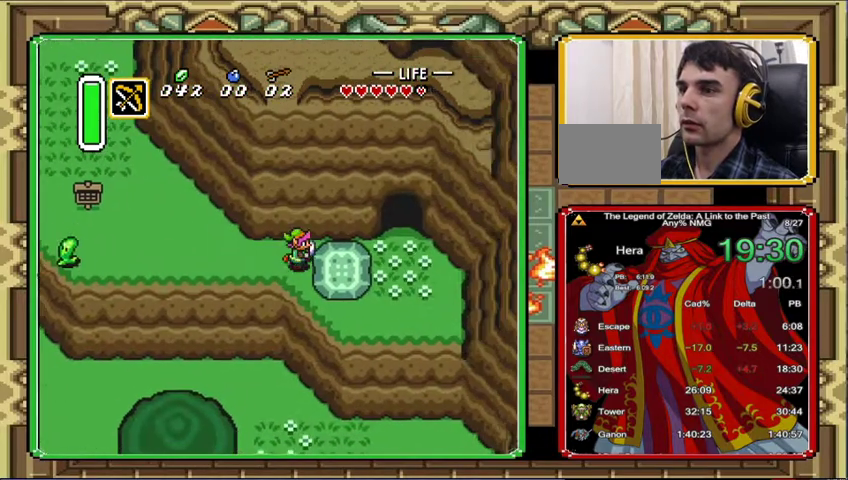
{"buttons": [], "events": [[233, "DPAD_RIGHT", "up"]]}
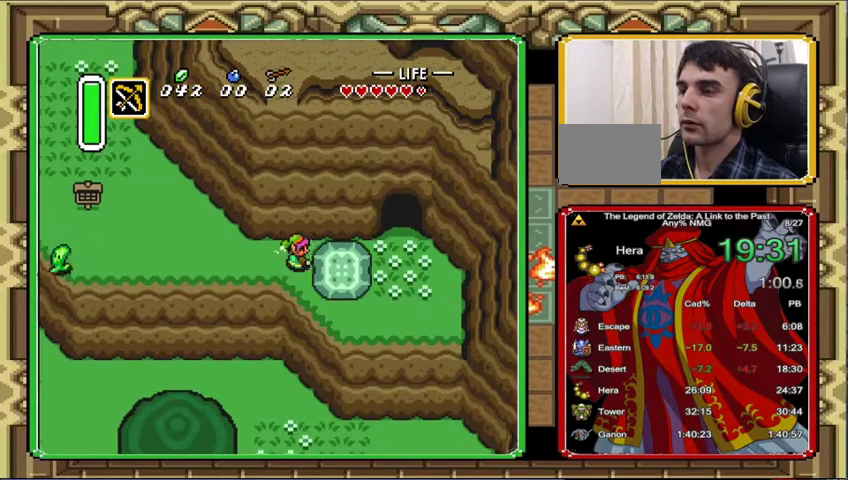
{"buttons": [], "events": []}
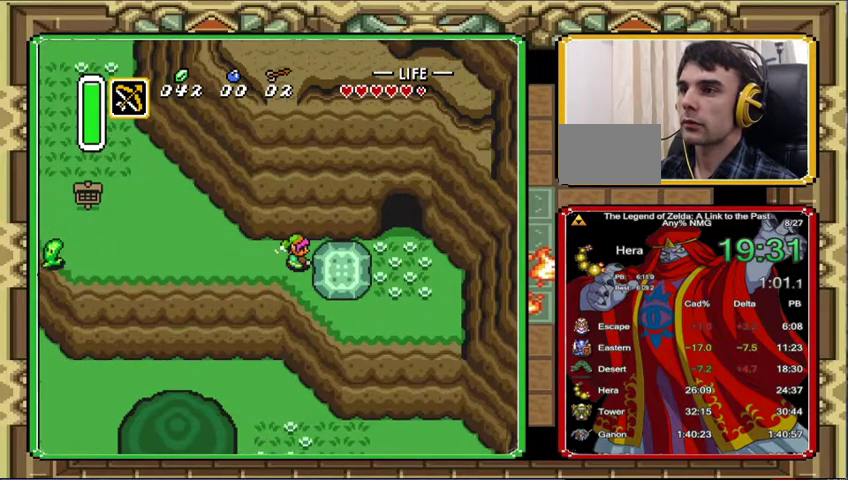
{"buttons": [], "events": []}
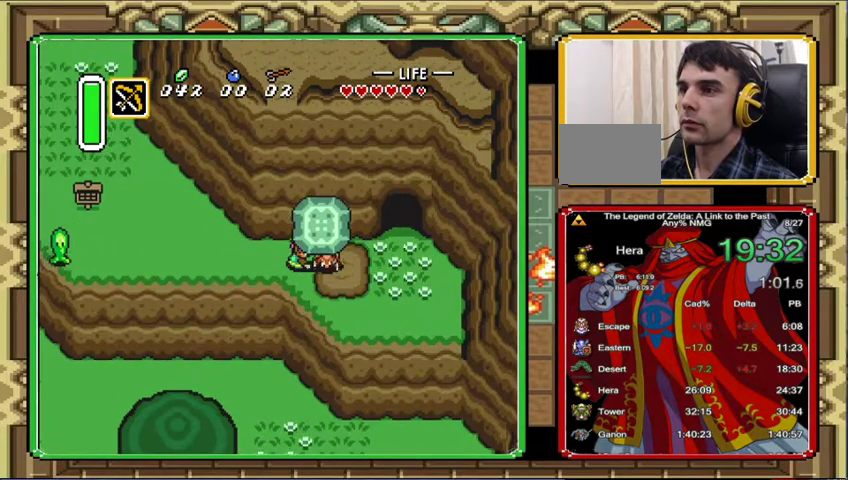
{"buttons": [], "events": []}
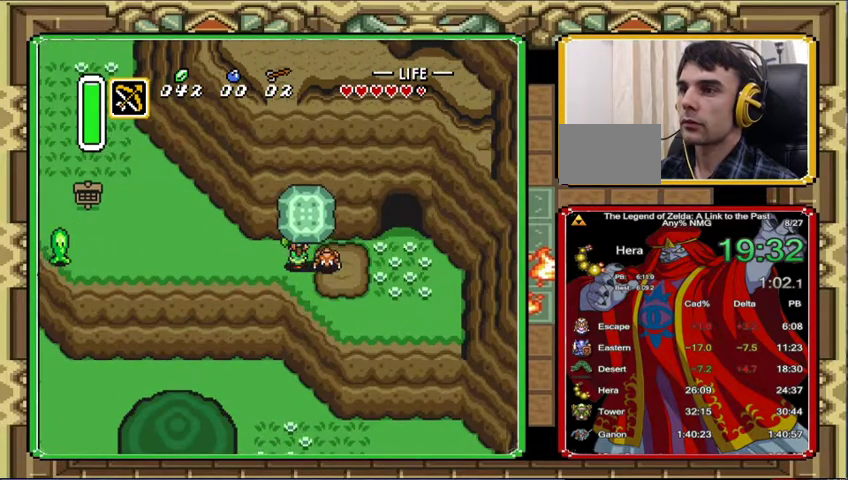
{"buttons": ["DPAD_RIGHT"], "events": [[167, "DPAD_RIGHT", "down"]]}
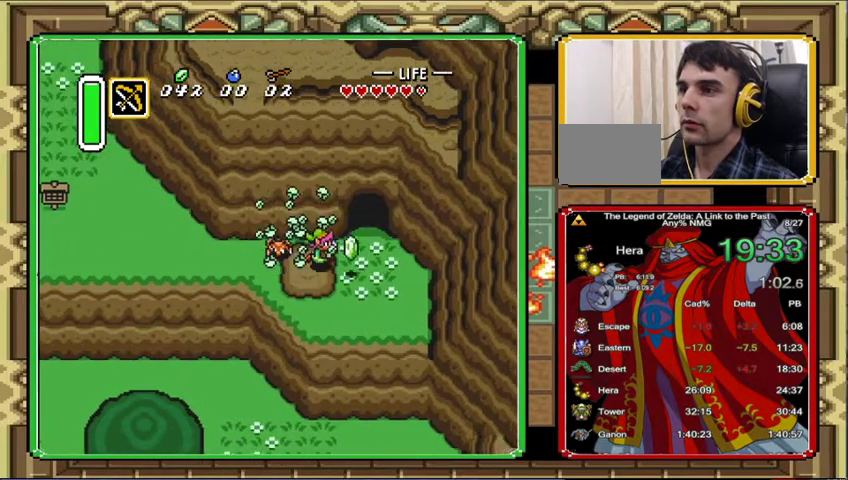
{"buttons": ["DPAD_UP"], "events": [[367, "DPAD_UP", "down"], [433, "DPAD_RIGHT", "up"]]}
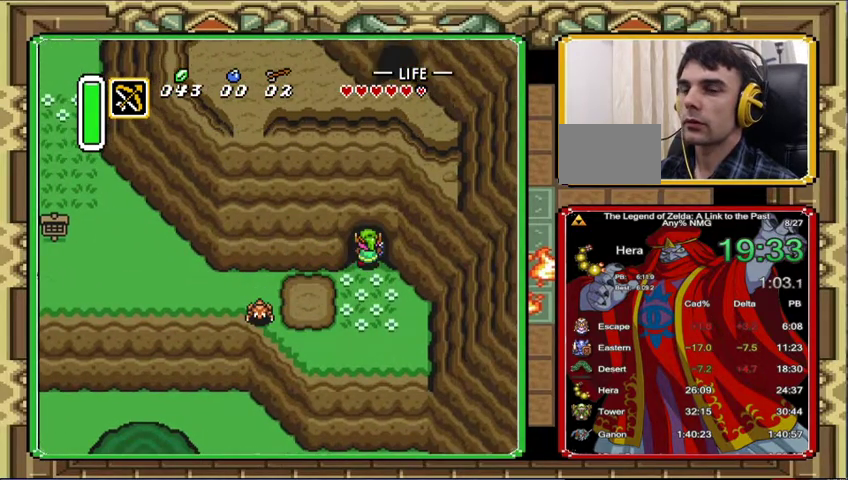
{"buttons": [], "events": [[433, "DPAD_UP", "up"]]}
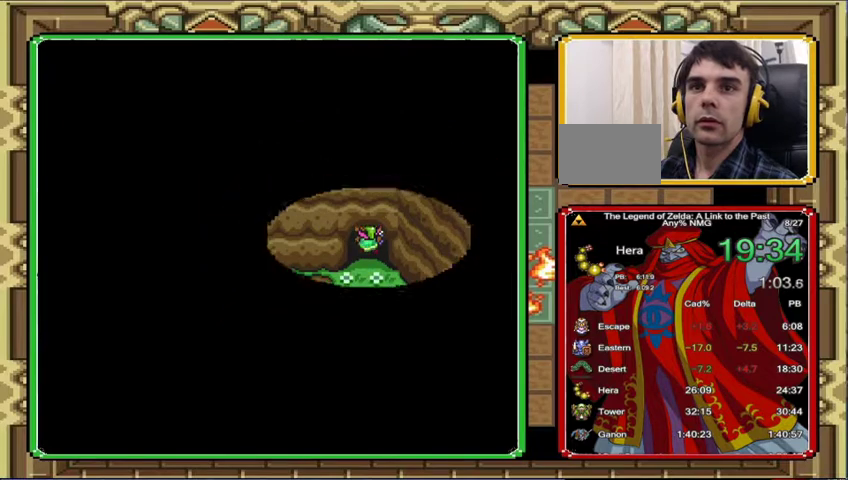
{"buttons": ["DPAD_UP"], "events": [[100, "DPAD_UP", "down"]]}
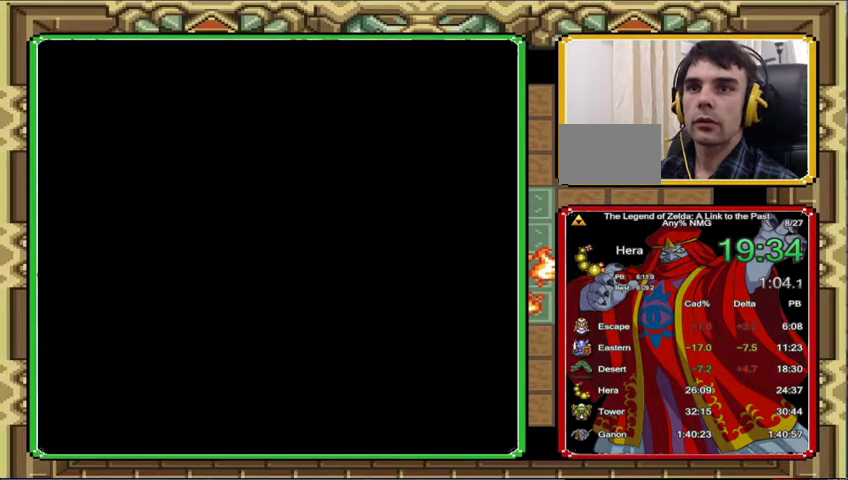
{"buttons": ["DPAD_UP"], "events": []}
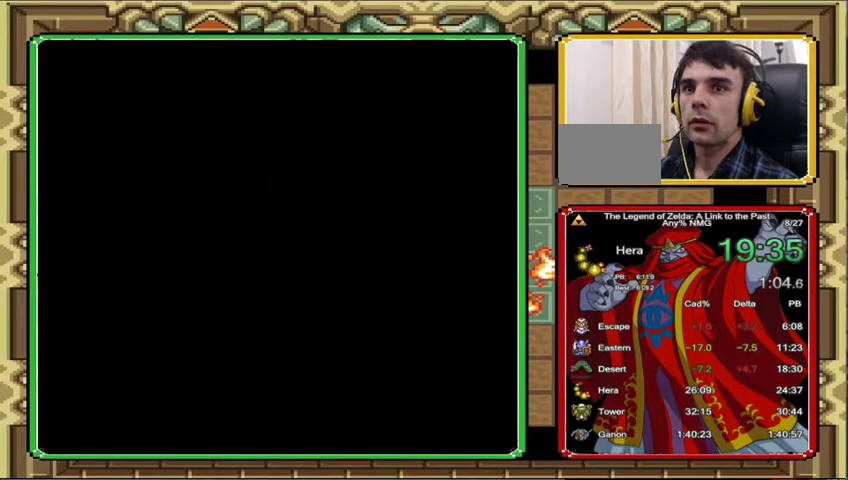
{"buttons": ["DPAD_UP"], "events": []}
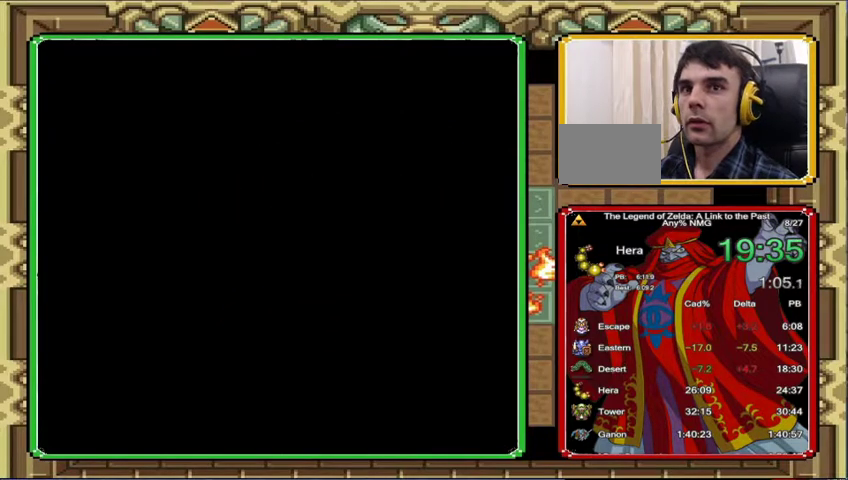
{"buttons": ["DPAD_UP"], "events": []}
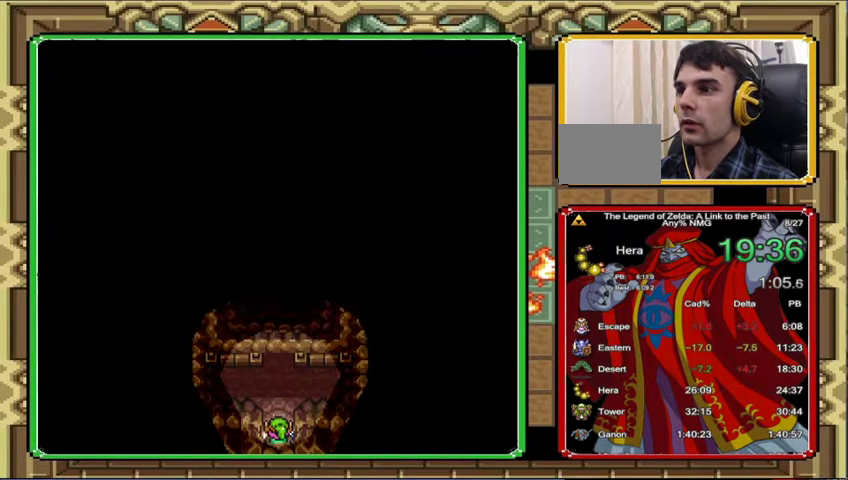
{"buttons": ["DPAD_UP"], "events": []}
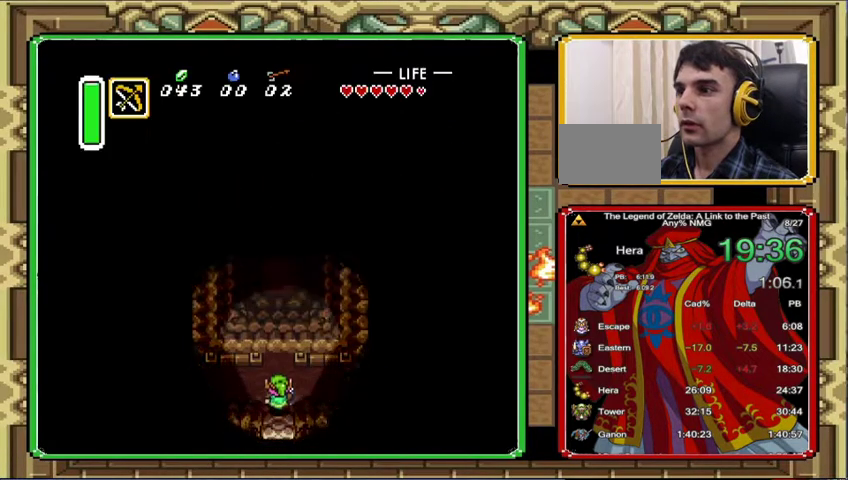
{"buttons": ["DPAD_UP"], "events": [[233, "DPAD_LEFT", "down"], [233, "DPAD_UP", "up"], [333, "DPAD_LEFT", "up"], [333, "DPAD_UP", "down"]]}
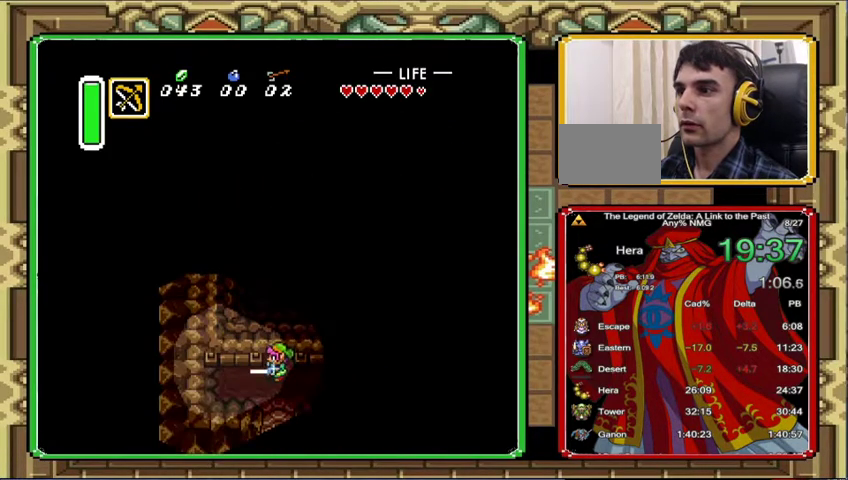
{"buttons": ["DPAD_UP"], "events": []}
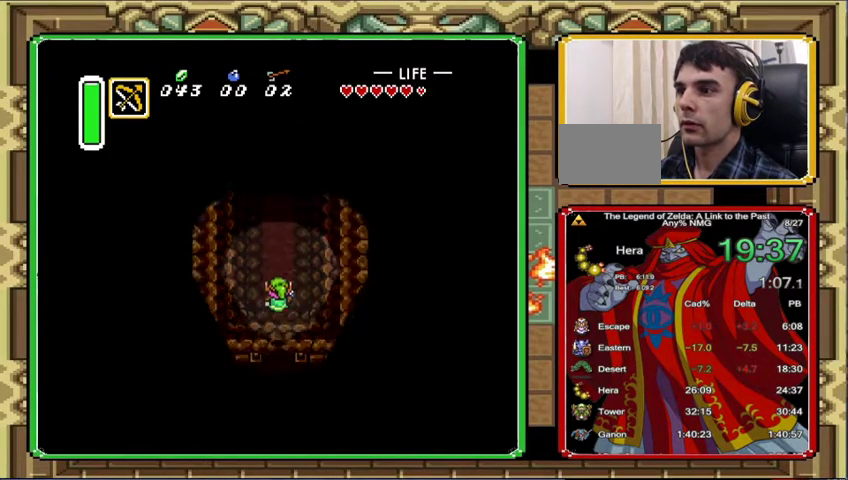
{"buttons": ["DPAD_UP"], "events": [[333, "DPAD_UP", "up"], [400, "DPAD_UP", "down"]]}
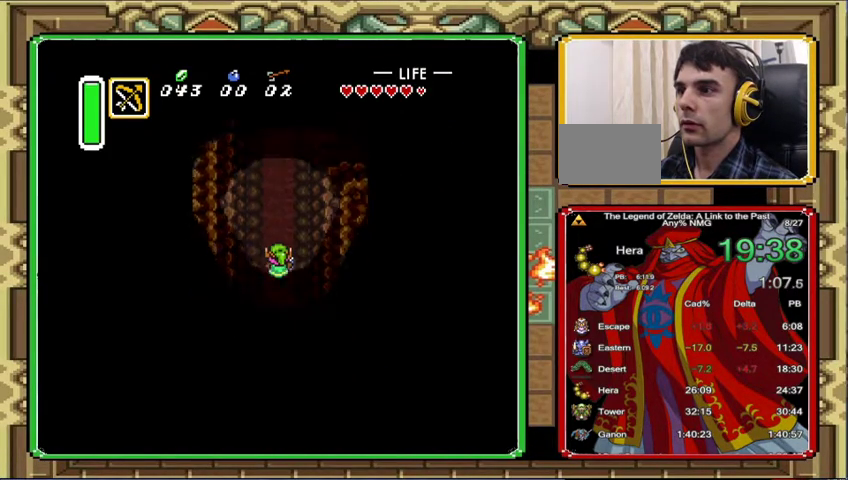
{"buttons": ["DPAD_UP"], "events": []}
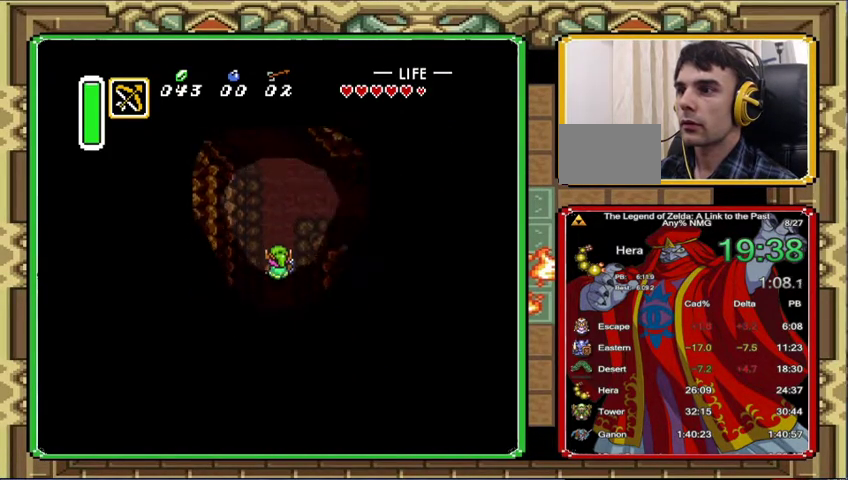
{"buttons": [], "events": [[433, "DPAD_RIGHT", "down"], [467, "DPAD_UP", "up"], [500, "DPAD_RIGHT", "up"]]}
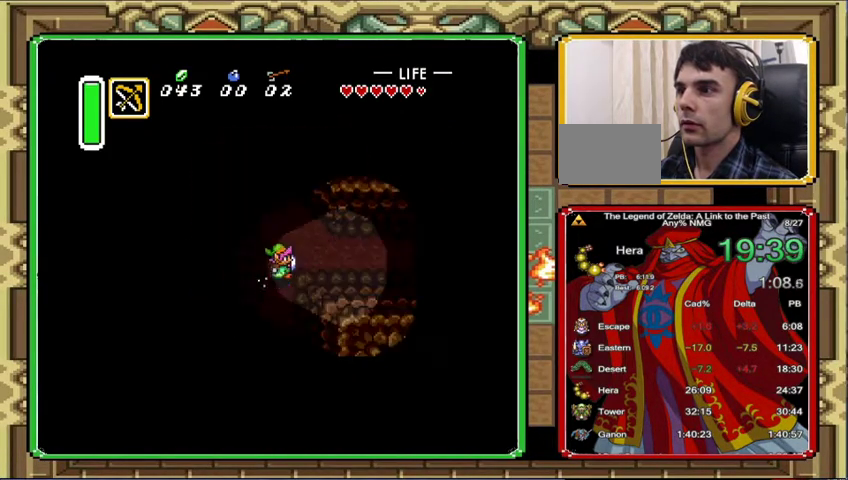
{"buttons": [], "events": []}
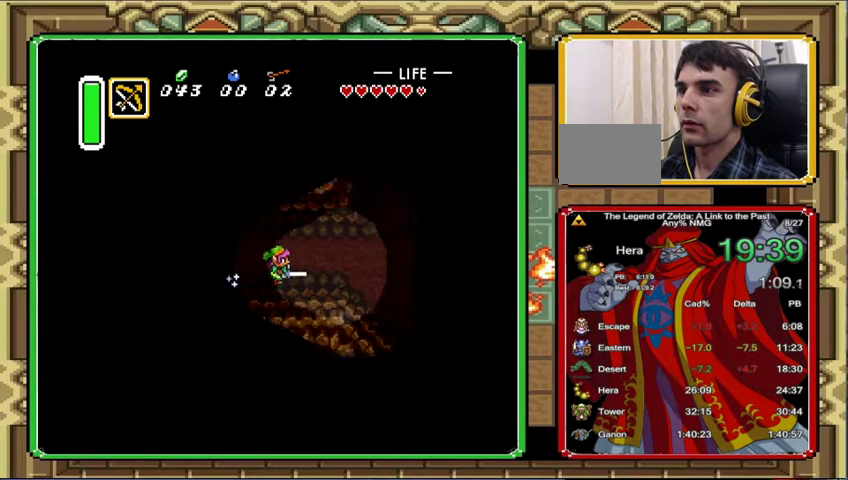
{"buttons": ["DPAD_DOWN", "DPAD_RIGHT"], "events": [[400, "DPAD_DOWN", "down"], [400, "DPAD_RIGHT", "down"]]}
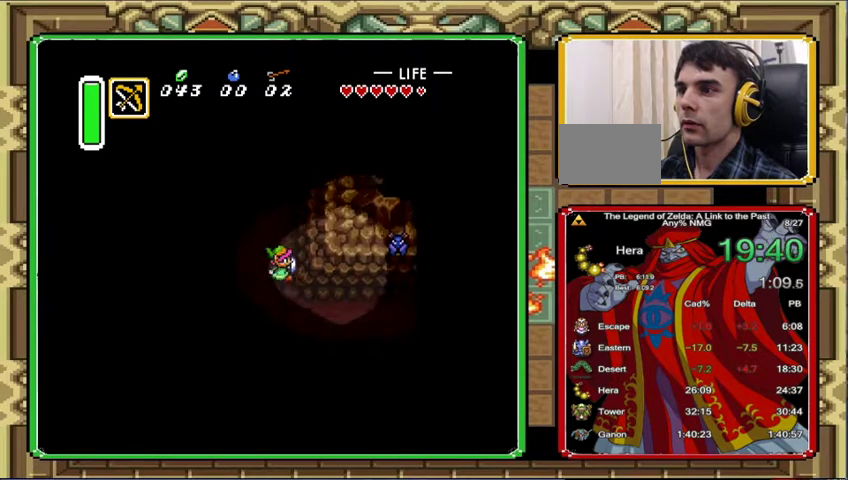
{"buttons": [], "events": [[267, "DPAD_RIGHT", "up"], [333, "DPAD_RIGHT", "down"], [367, "DPAD_DOWN", "up"], [433, "DPAD_RIGHT", "up"]]}
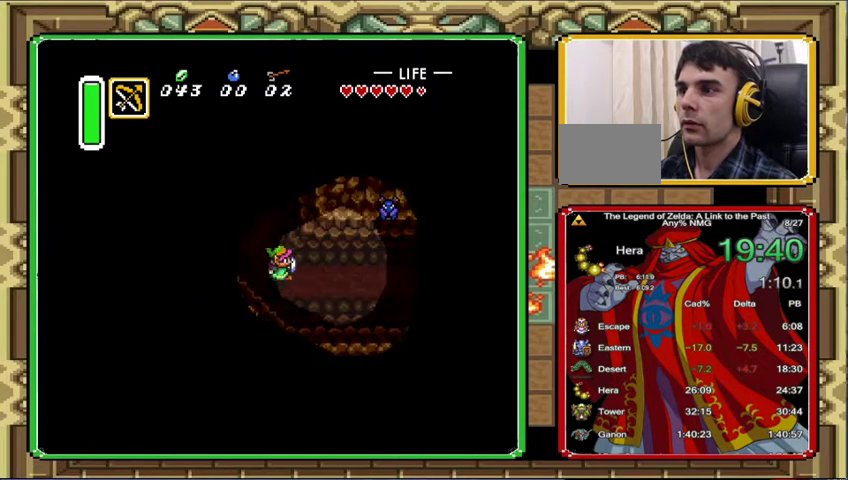
{"buttons": [], "events": []}
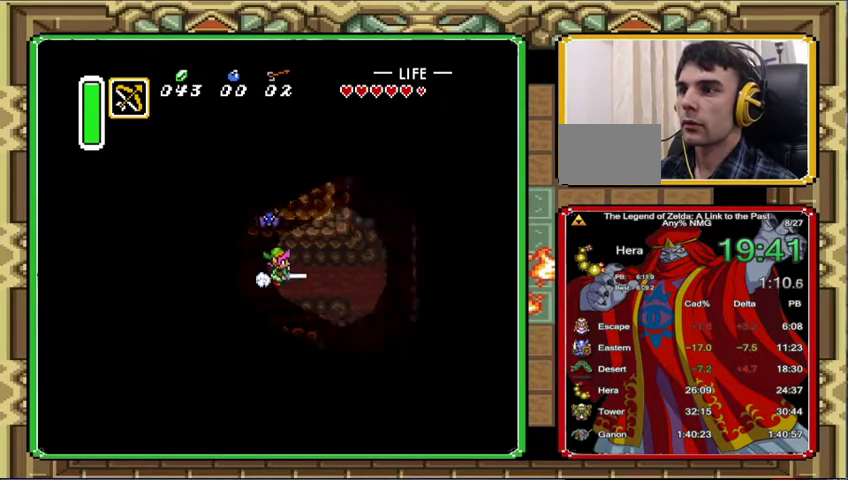
{"buttons": ["DPAD_UP"], "events": [[367, "DPAD_UP", "down"]]}
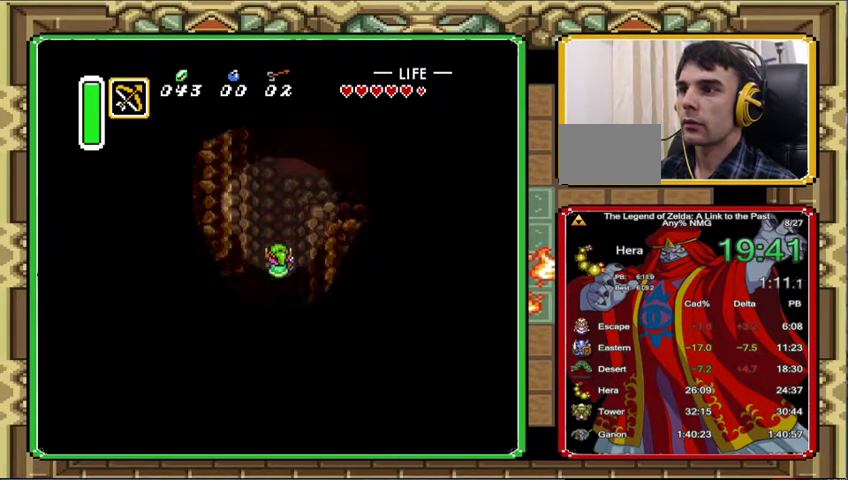
{"buttons": ["DPAD_UP"], "events": []}
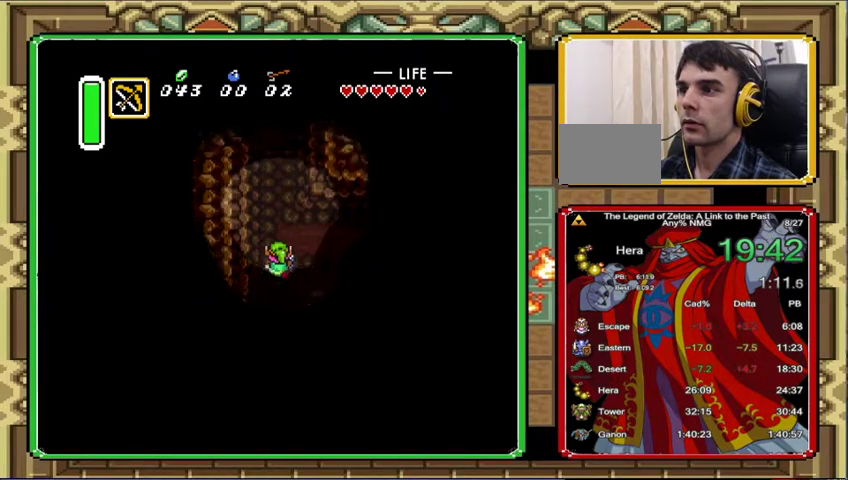
{"buttons": ["DPAD_RIGHT"], "events": [[100, "DPAD_RIGHT", "down"], [367, "DPAD_UP", "up"]]}
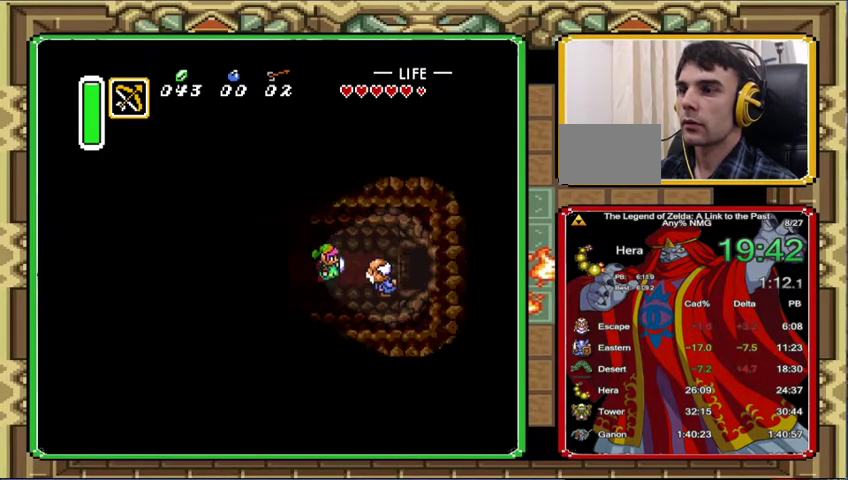
{"buttons": ["DPAD_RIGHT"], "events": []}
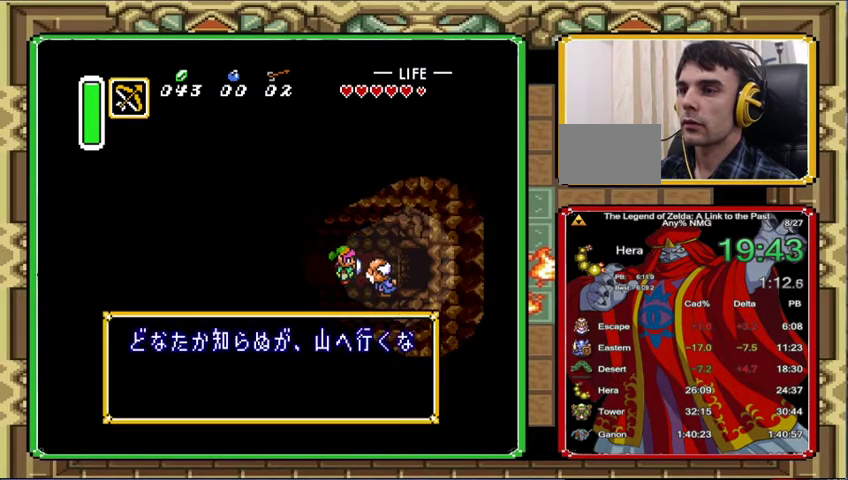
{"buttons": [], "events": [[167, "DPAD_RIGHT", "up"]]}
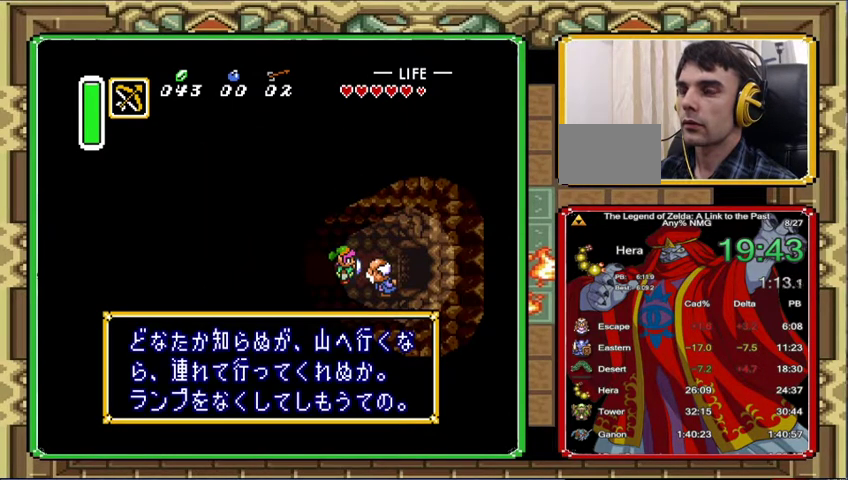
{"buttons": ["DPAD_RIGHT"], "events": [[233, "DPAD_RIGHT", "down"]]}